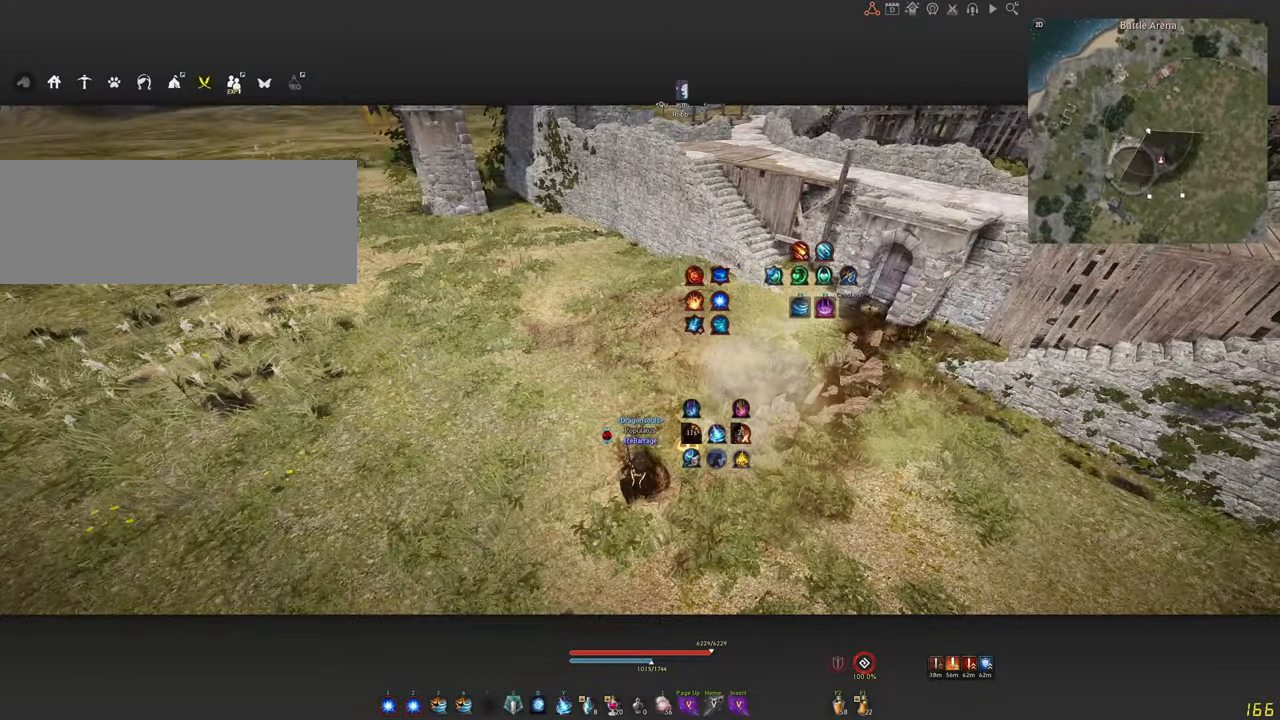
Gameplay with keyboard and mouse; each line is a JSON object with the keys and mouse buttons held at the frame after it. "events" lists presses ("down") and releases ("up") of "a", "c", "d", "e", "f", "q", "s", "shift", "space", "tab", "w", "x", "z", "mouse_left" and "mouse_right" between this image and that frame as [ms after this image, input, new state], when the widget could be followed in between. "mouse_left", "mouse_right" = the "left", "right" buttons of the "mouse" list. No other keys are recorded. Mouse movement is not recorded.
{"keys": ["c", "w"], "mouse": [], "events": [[283, "c", "down"], [283, "w", "down"]]}
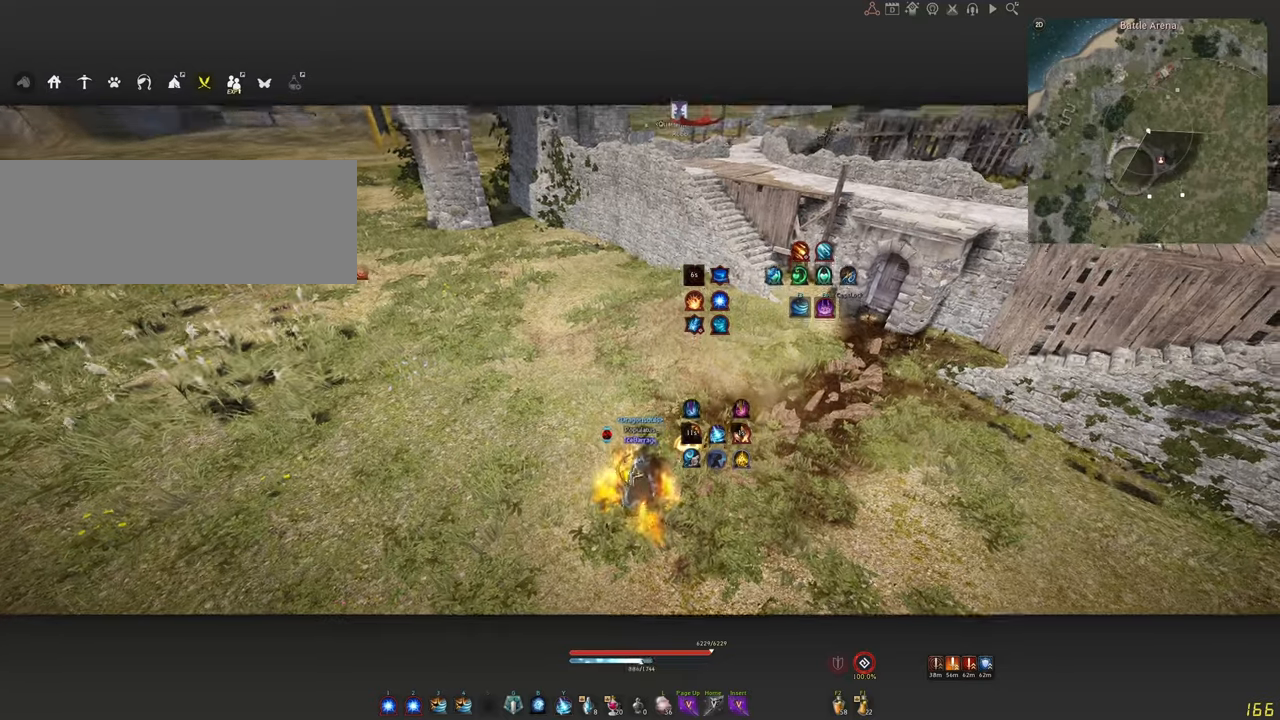
{"keys": [], "mouse": [], "events": [[67, "w", "up"], [83, "c", "up"]]}
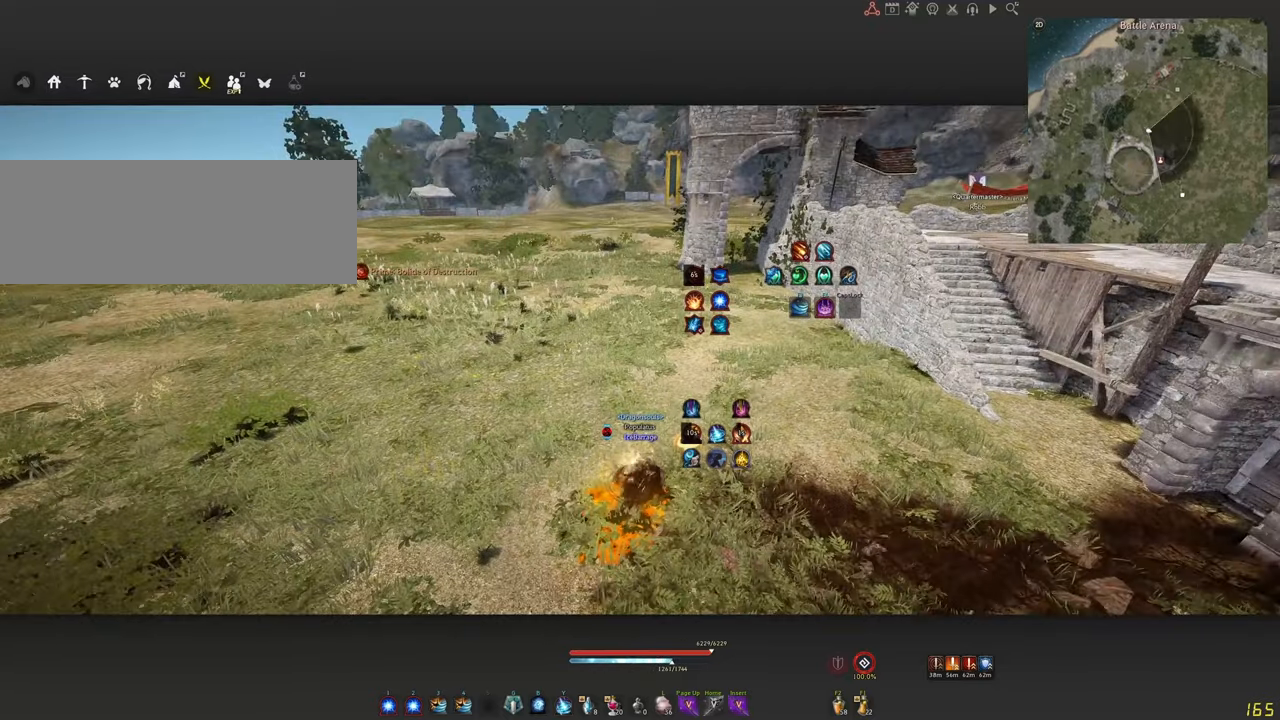
{"keys": [], "mouse": [], "events": []}
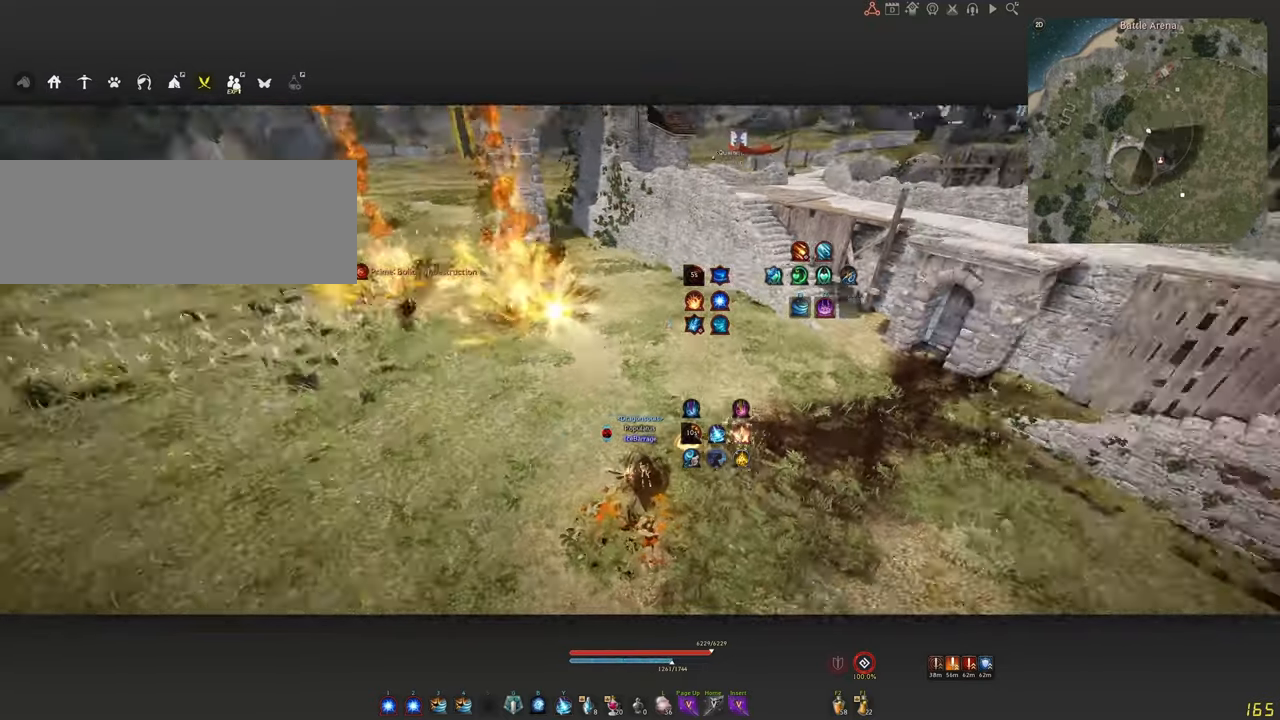
{"keys": [], "mouse": [], "events": []}
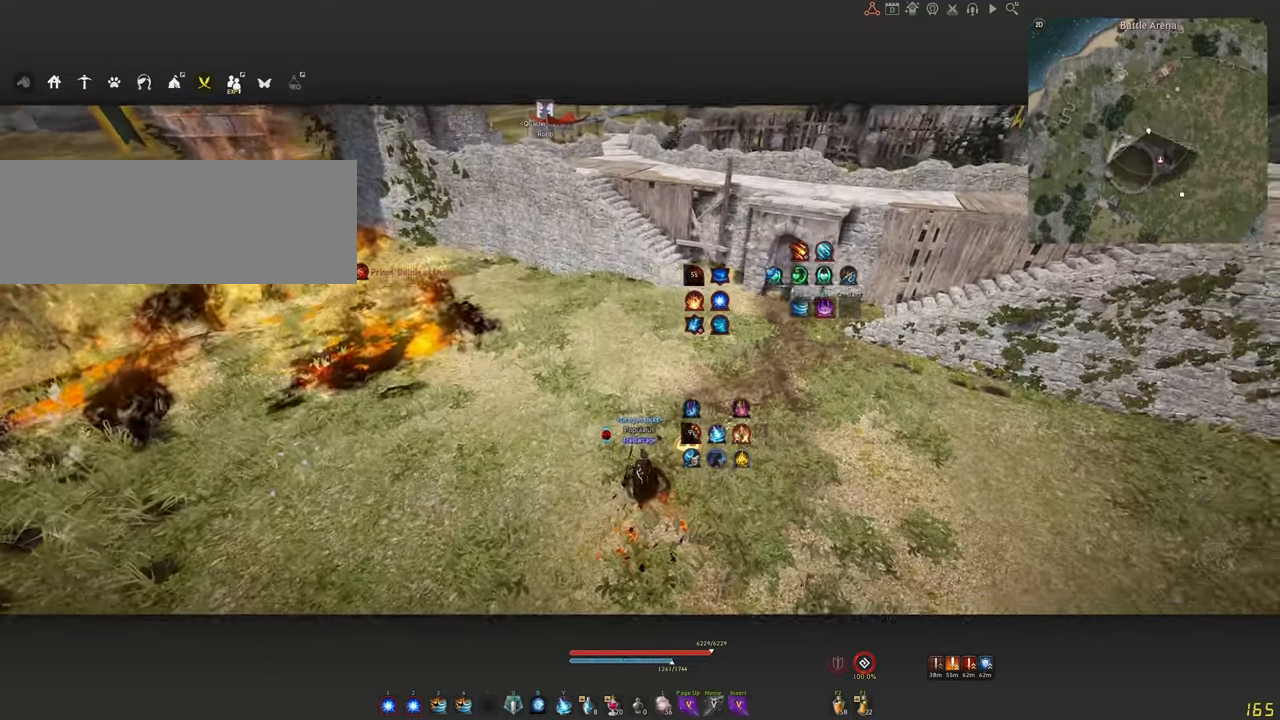
{"keys": ["a"], "mouse": ["left"], "events": [[283, "a", "down"], [300, "mouse_left", "down"]]}
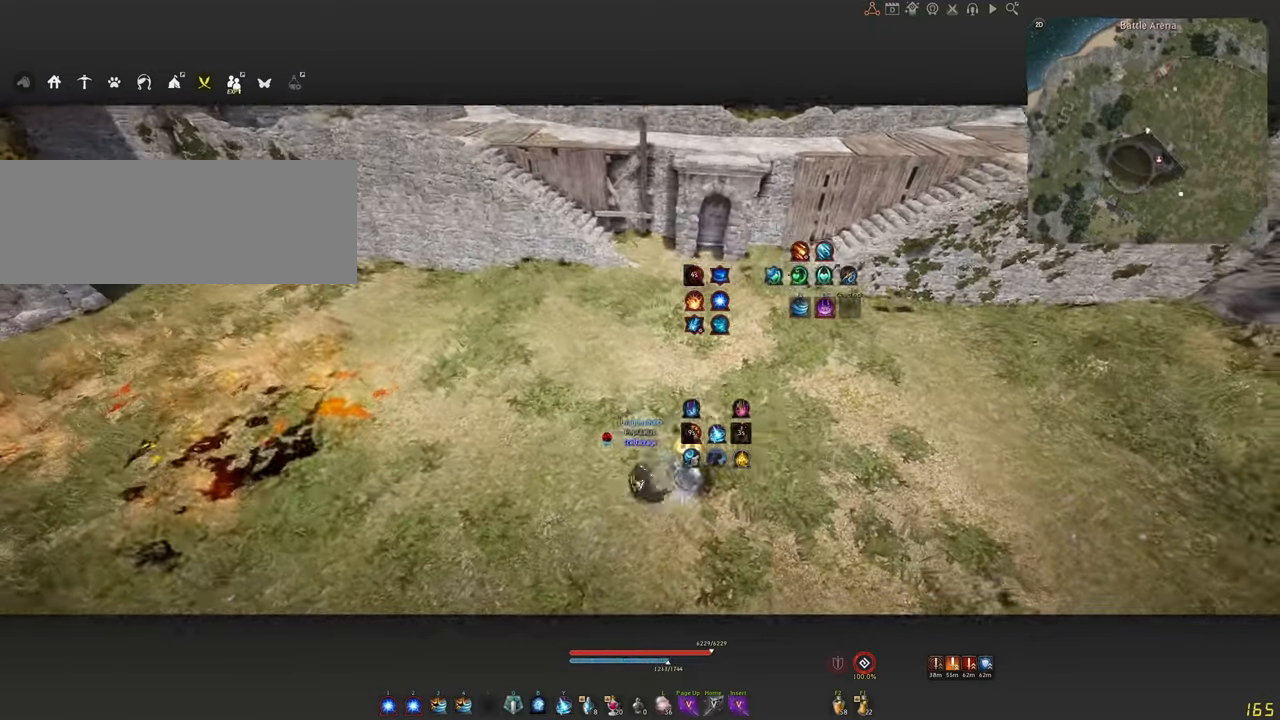
{"keys": [], "mouse": [], "events": [[367, "a", "up"], [400, "mouse_left", "up"]]}
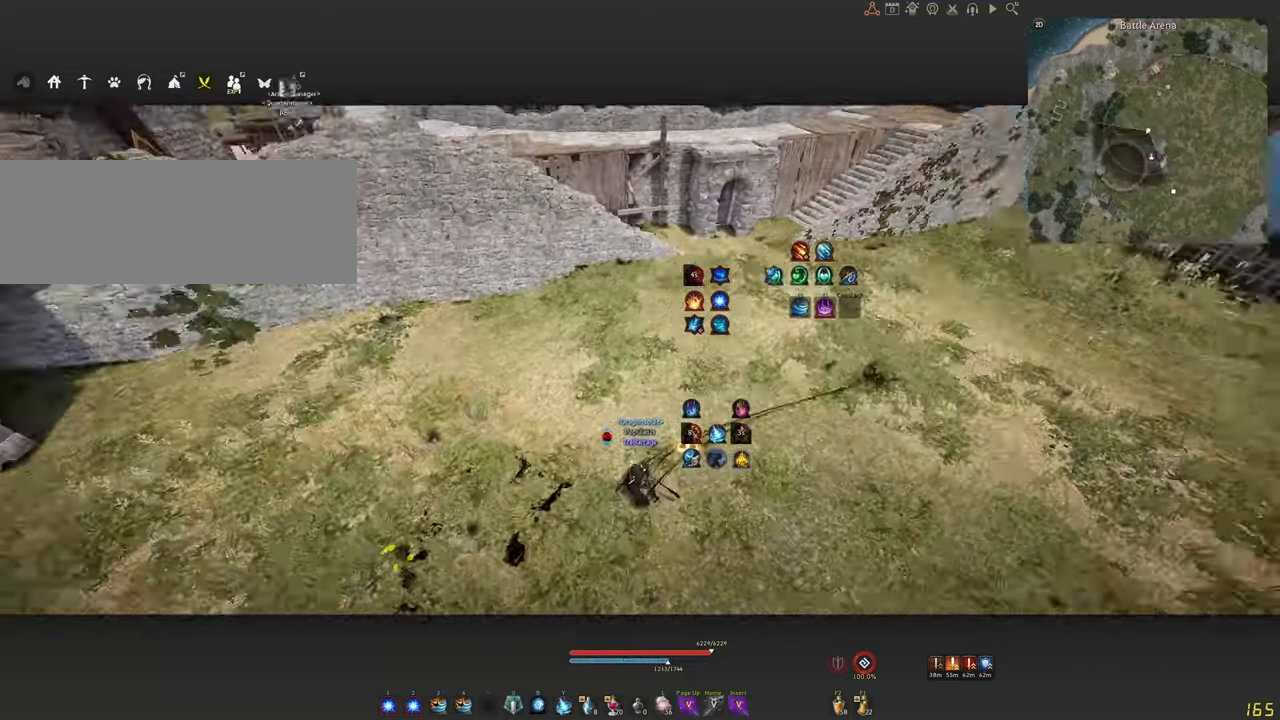
{"keys": [], "mouse": [], "events": []}
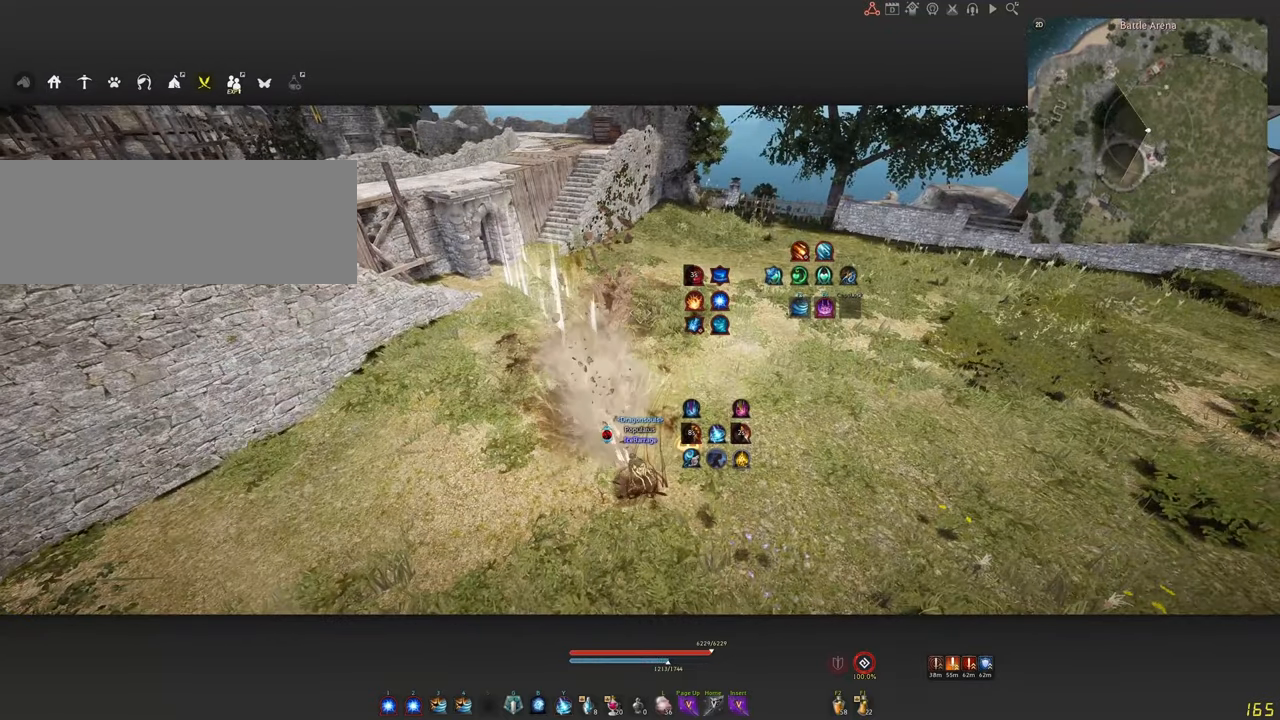
{"keys": [], "mouse": [], "events": []}
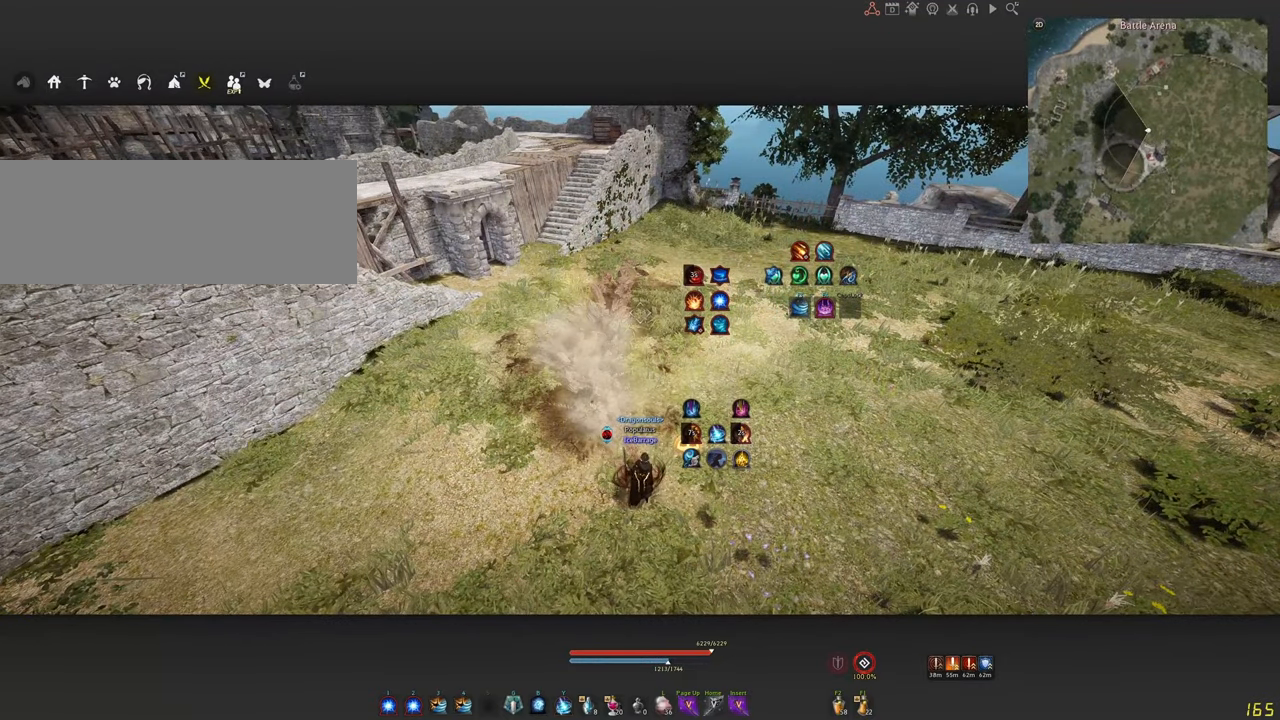
{"keys": ["c", "s"], "mouse": [], "events": [[433, "c", "down"], [433, "s", "down"]]}
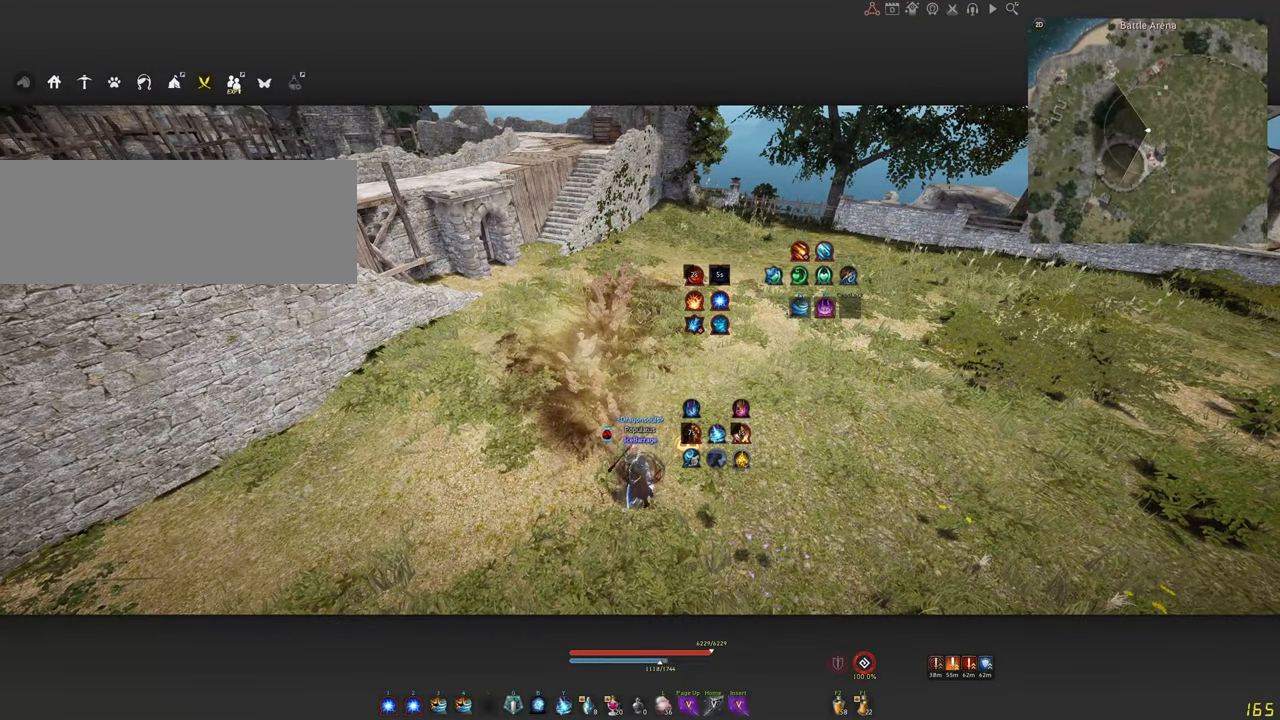
{"keys": [], "mouse": [], "events": [[150, "s", "up"], [200, "c", "up"]]}
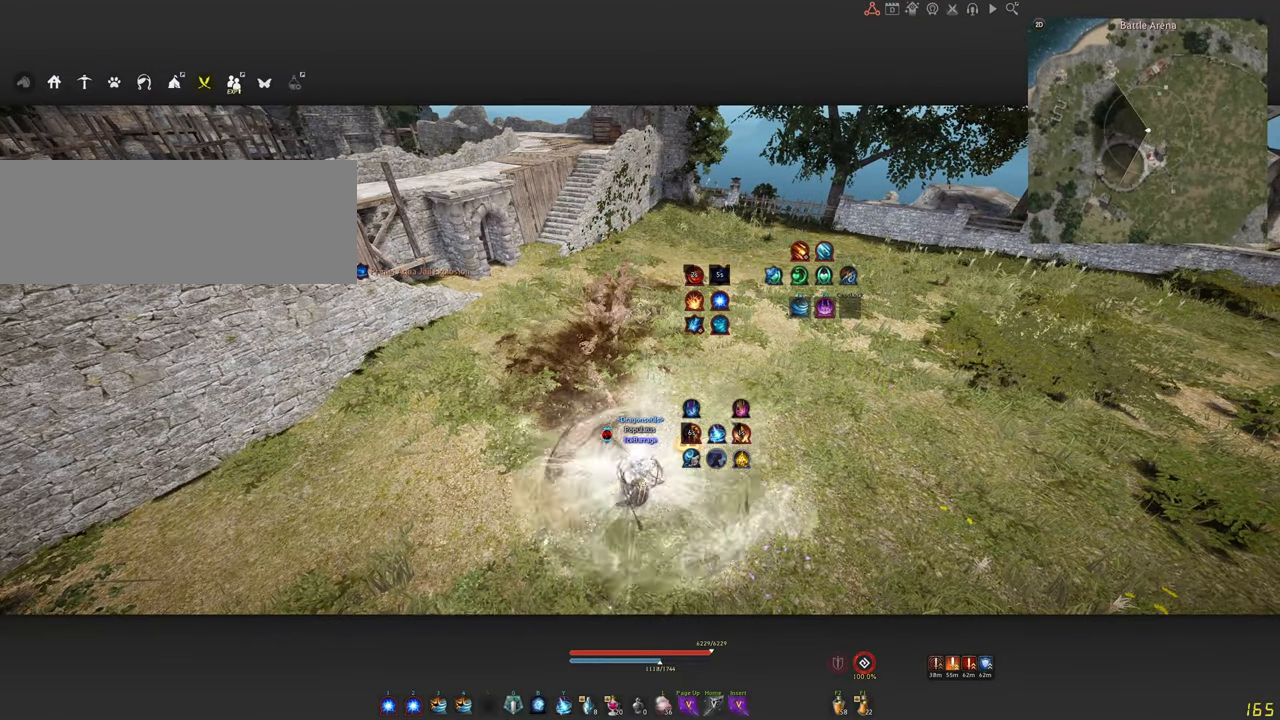
{"keys": ["shift", "space"], "mouse": [], "events": [[117, "shift", "down"], [167, "space", "down"]]}
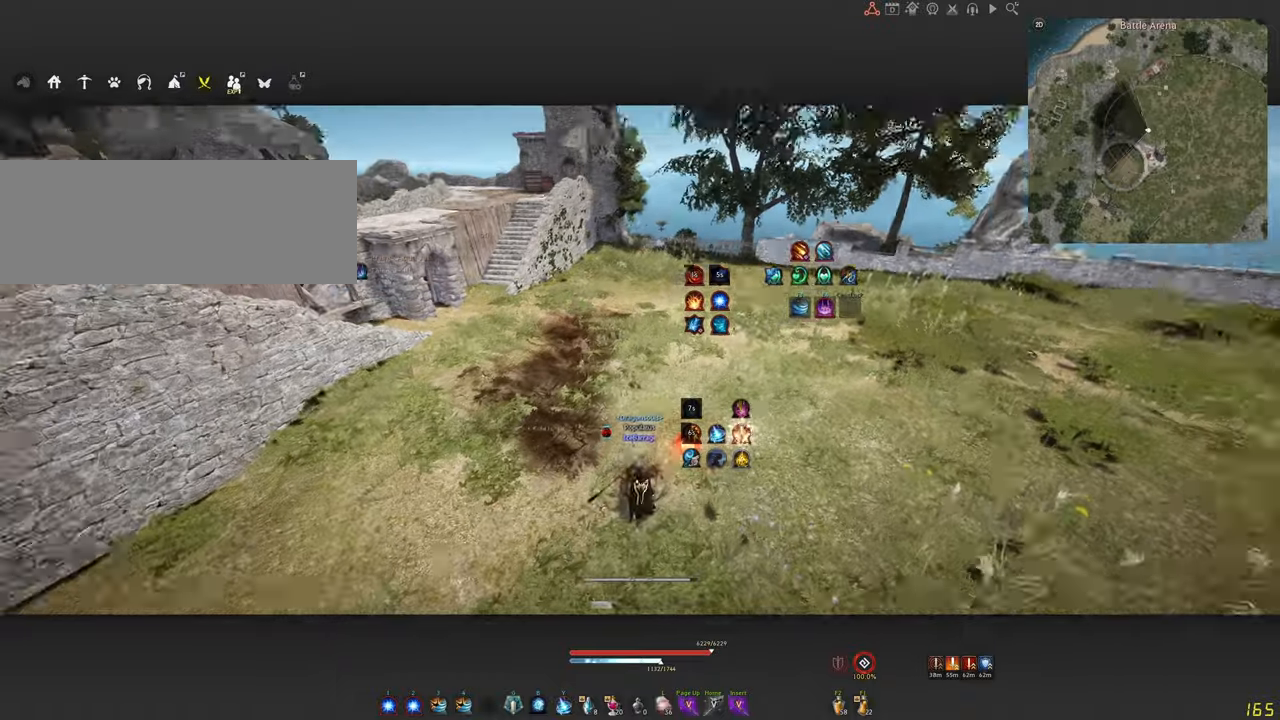
{"keys": [], "mouse": [], "events": [[300, "shift", "up"], [350, "space", "up"]]}
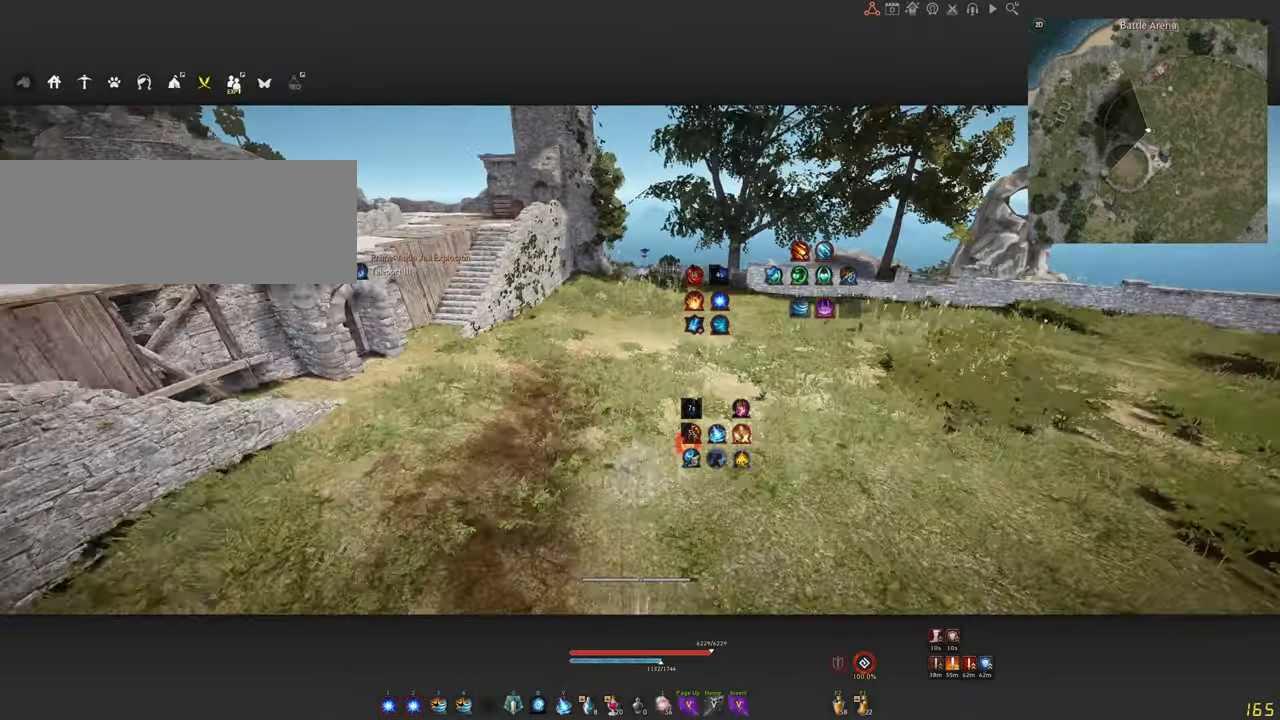
{"keys": ["c", "w"], "mouse": [], "events": [[150, "c", "down"], [167, "w", "down"]]}
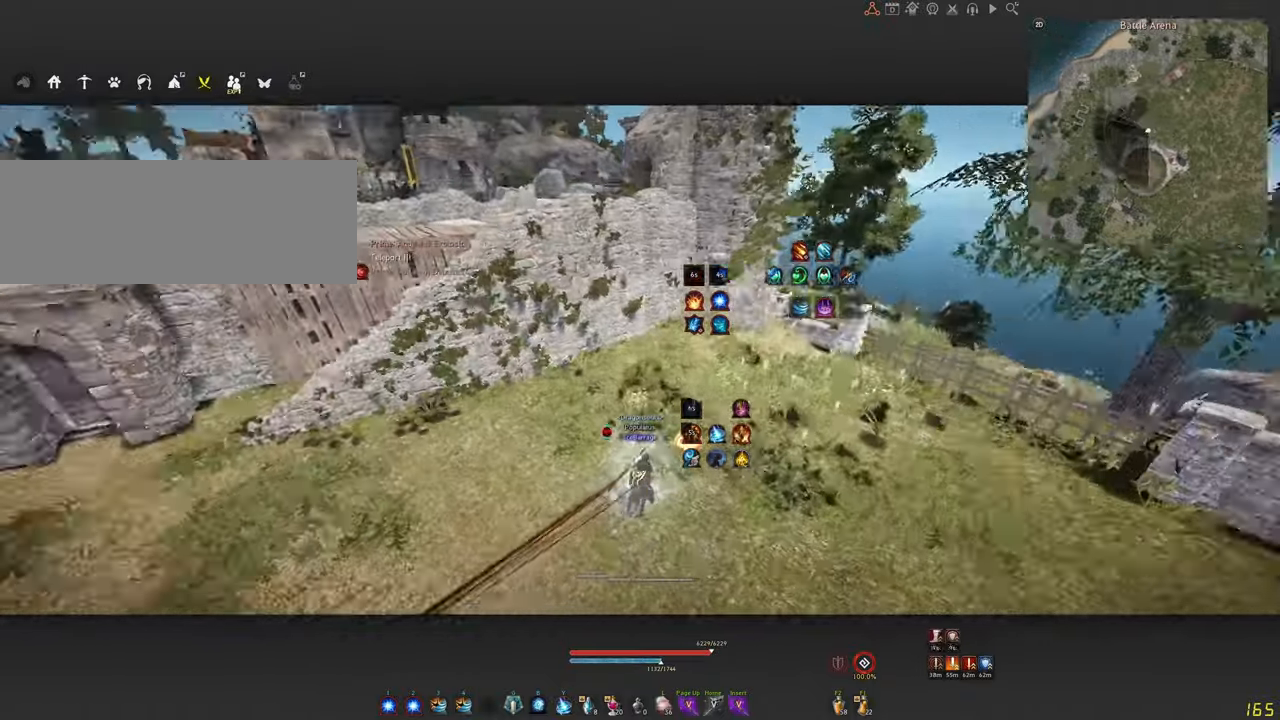
{"keys": [], "mouse": [], "events": [[284, "w", "up"], [334, "c", "up"]]}
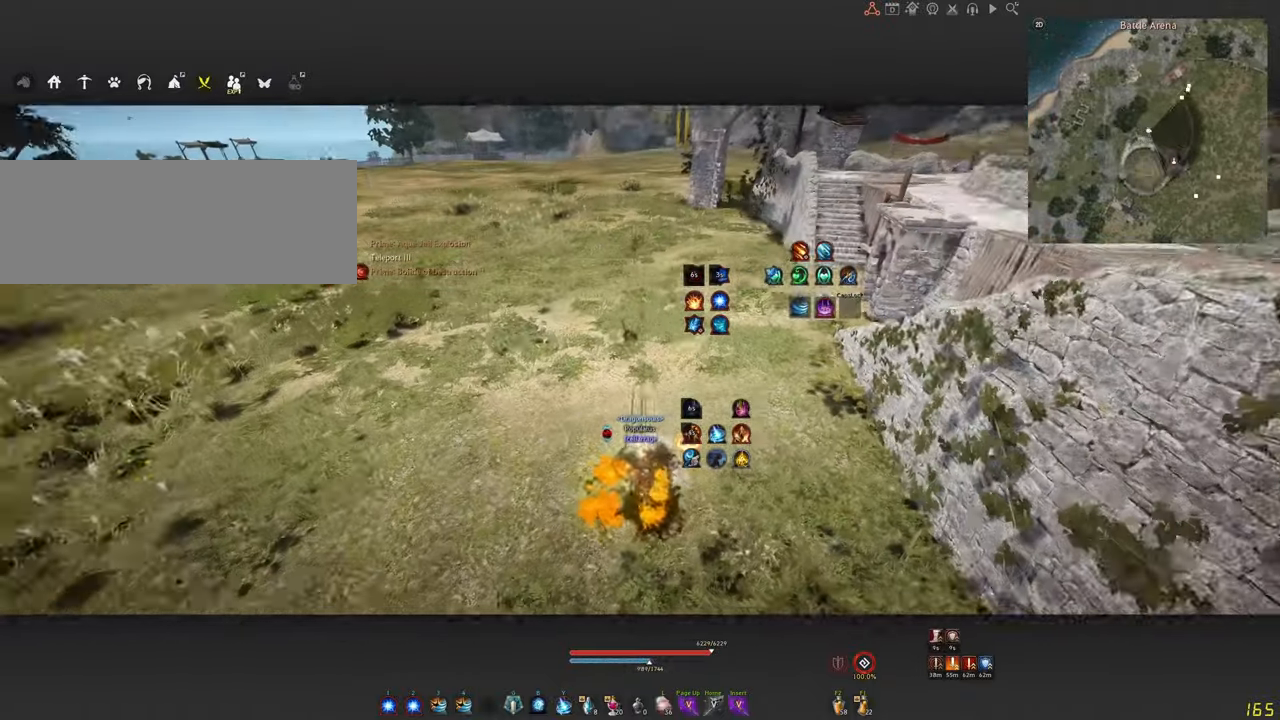
{"keys": [], "mouse": [], "events": []}
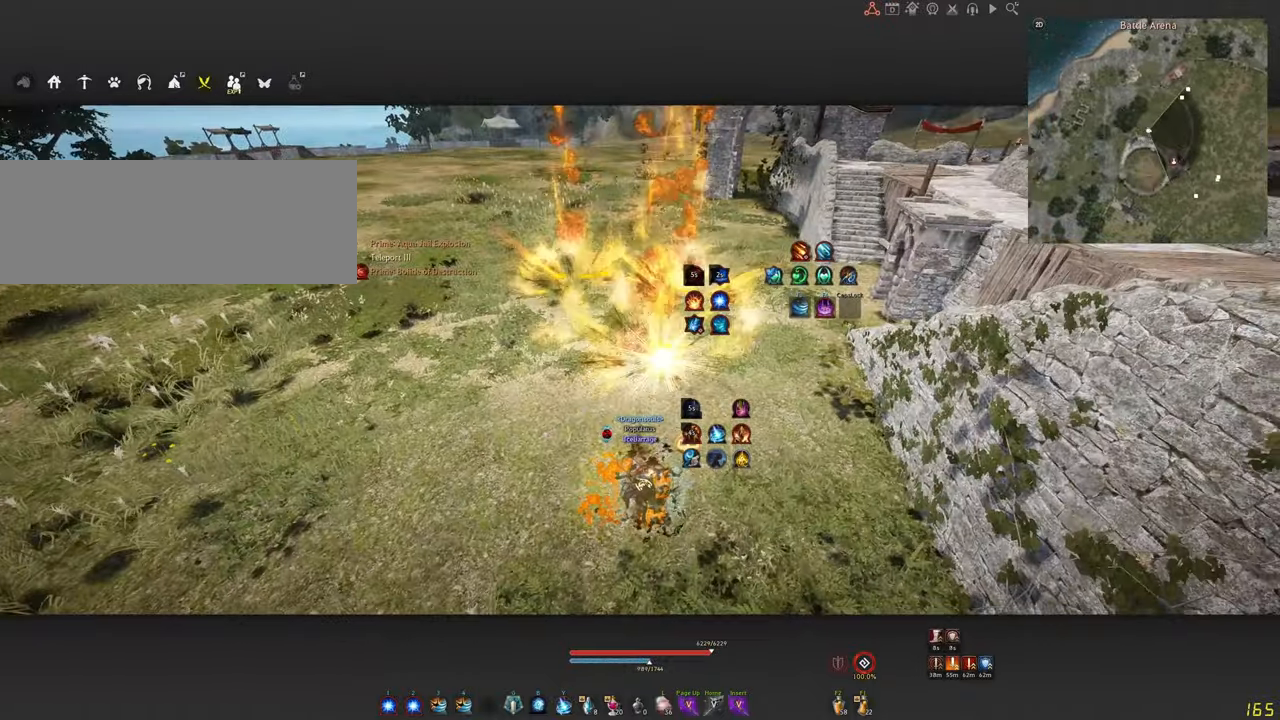
{"keys": [], "mouse": [], "events": []}
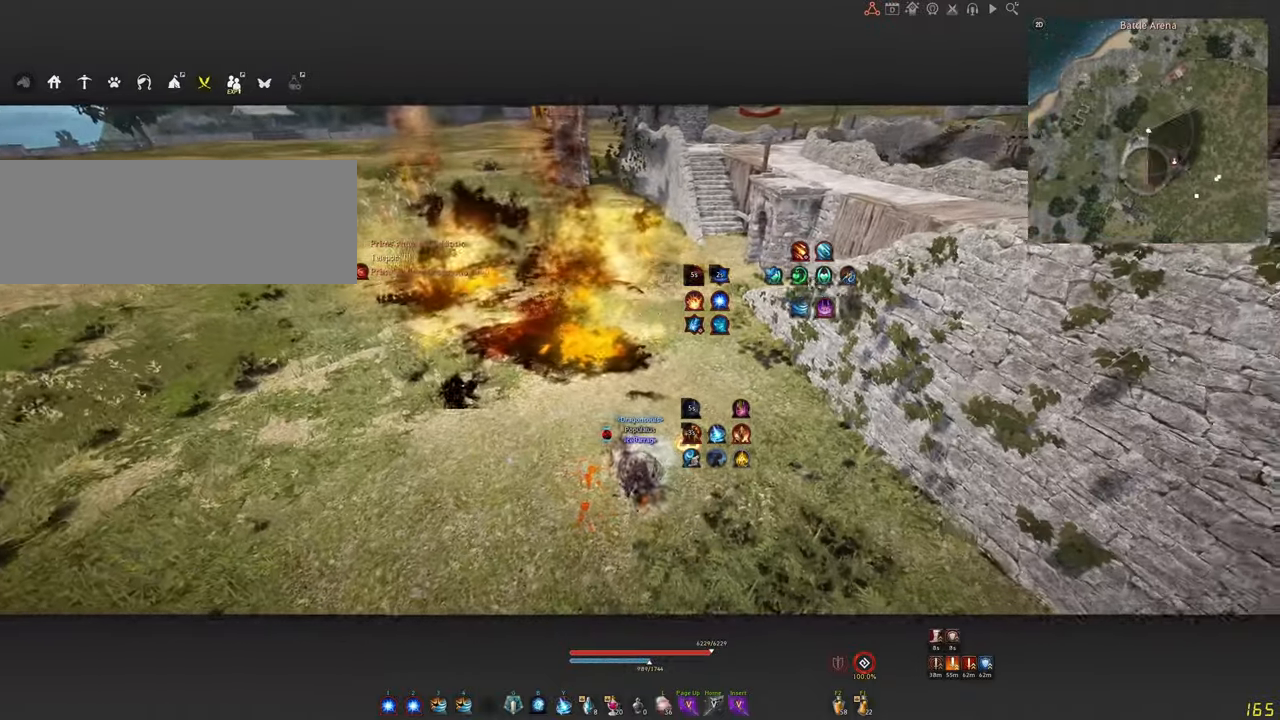
{"keys": ["a"], "mouse": ["left"], "events": [[434, "a", "down"], [450, "mouse_left", "down"]]}
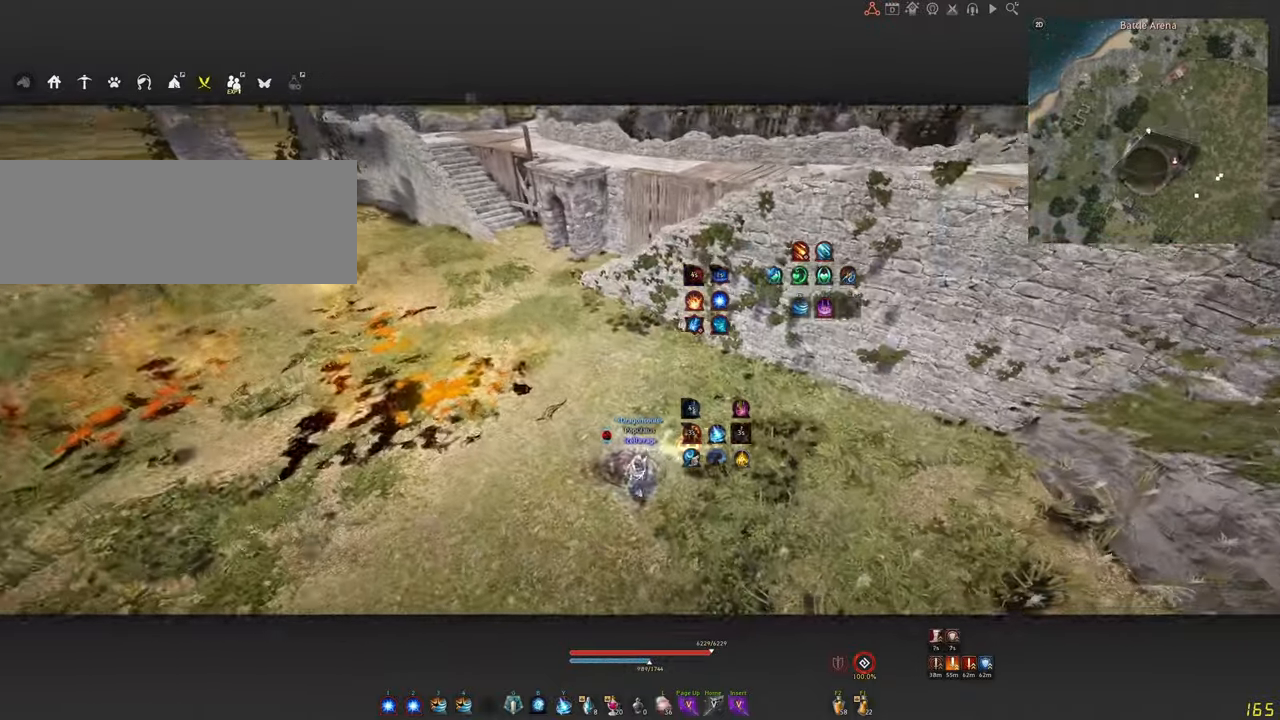
{"keys": ["a"], "mouse": ["left"], "events": []}
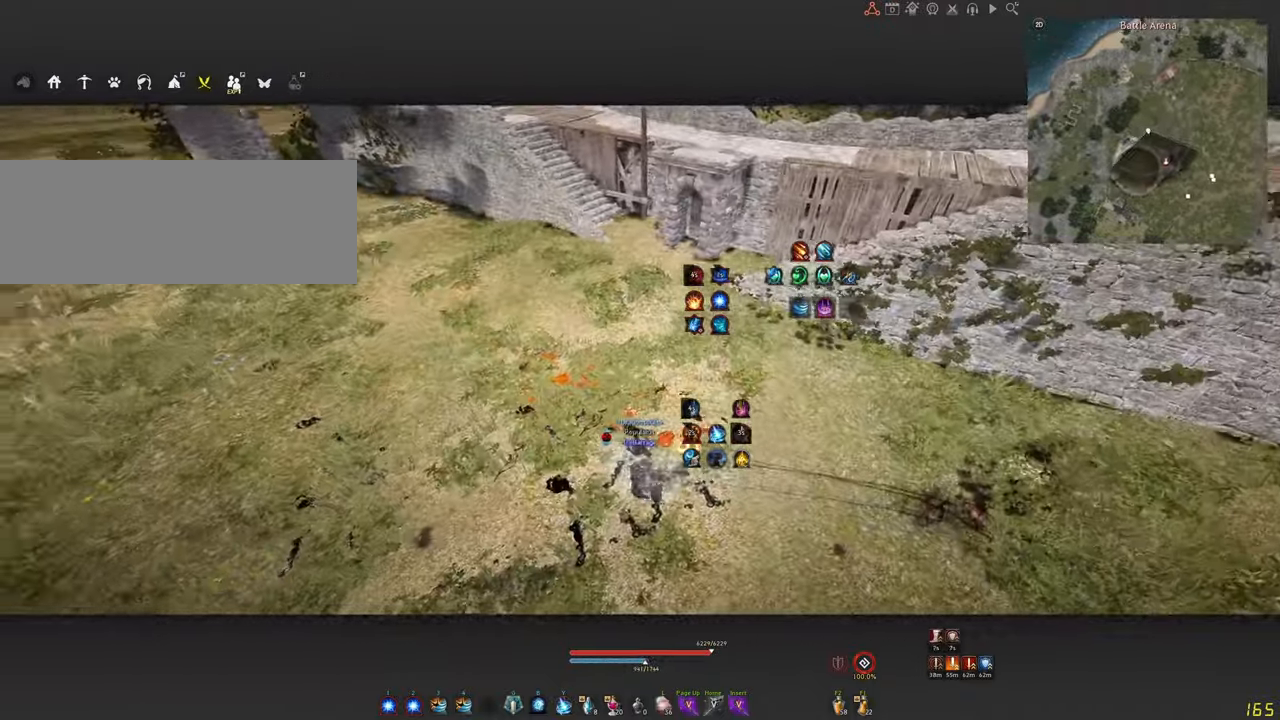
{"keys": [], "mouse": [], "events": [[134, "mouse_left", "up"], [150, "a", "up"]]}
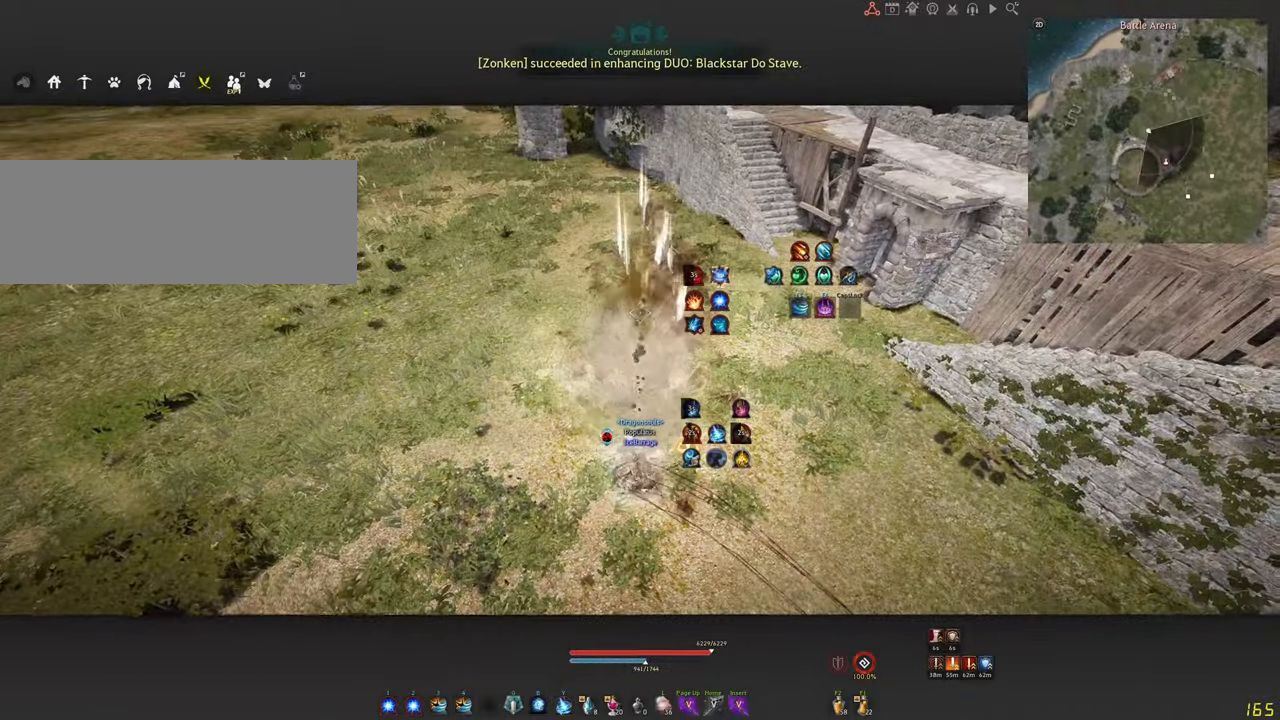
{"keys": [], "mouse": [], "events": []}
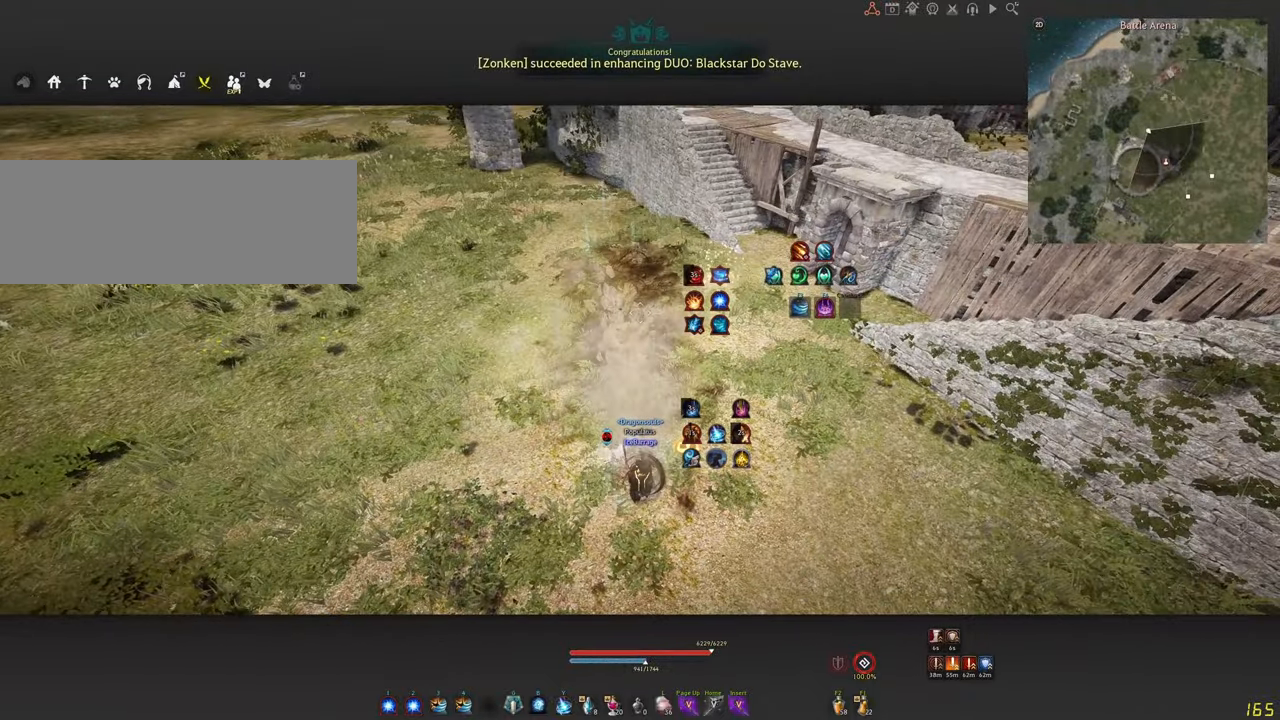
{"keys": ["c", "s"], "mouse": [], "events": [[284, "s", "down"], [300, "c", "down"]]}
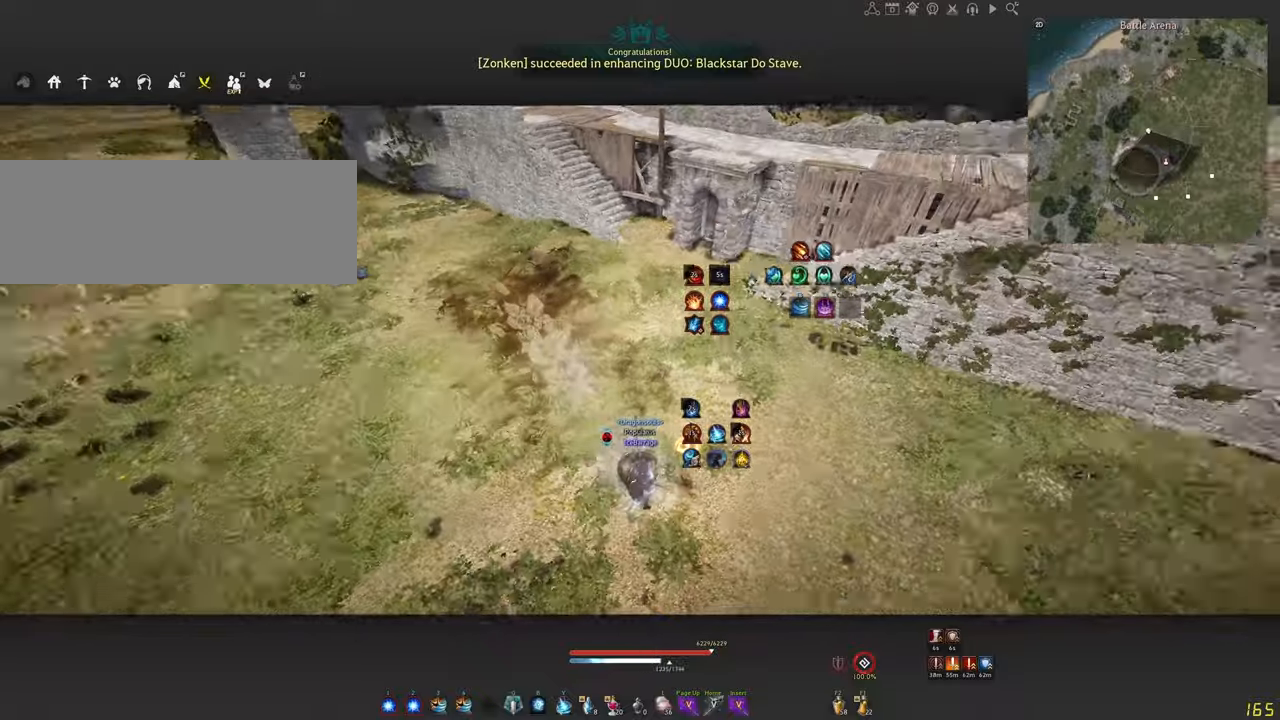
{"keys": ["f", "shift"], "mouse": [], "events": [[183, "c", "up"], [200, "s", "up"], [283, "shift", "down"], [333, "f", "down"]]}
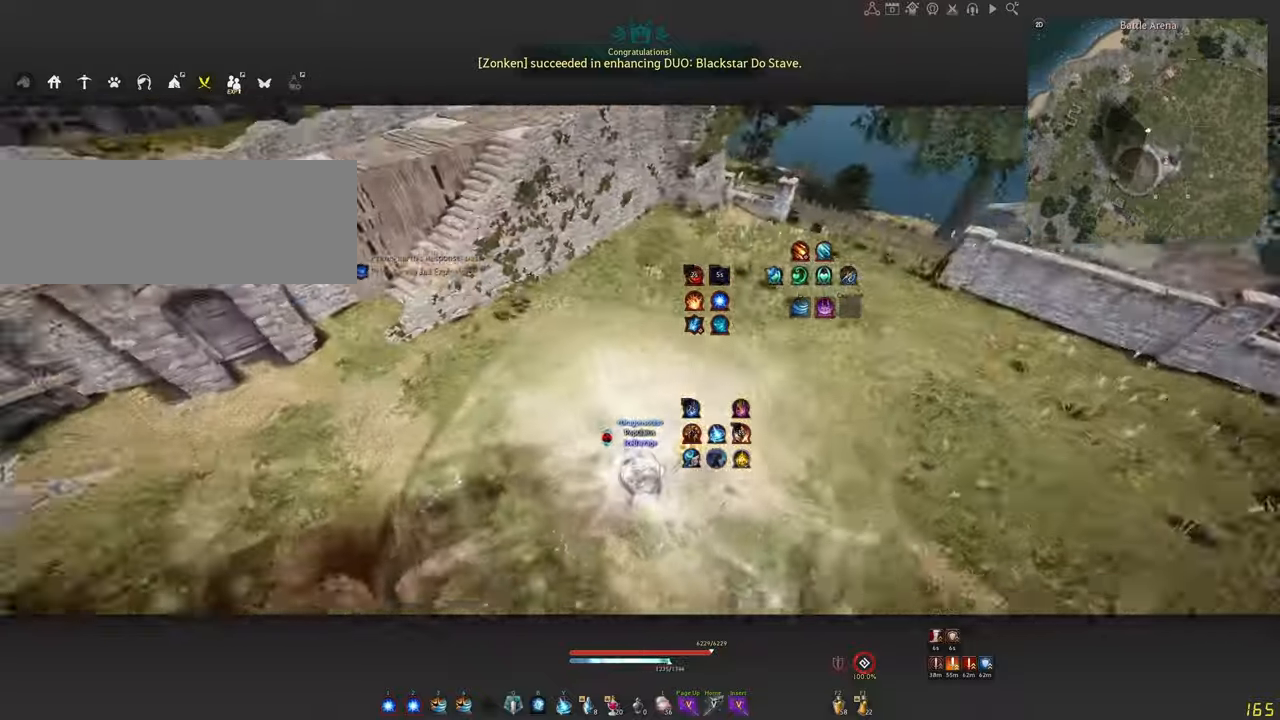
{"keys": ["f", "shift"], "mouse": [], "events": []}
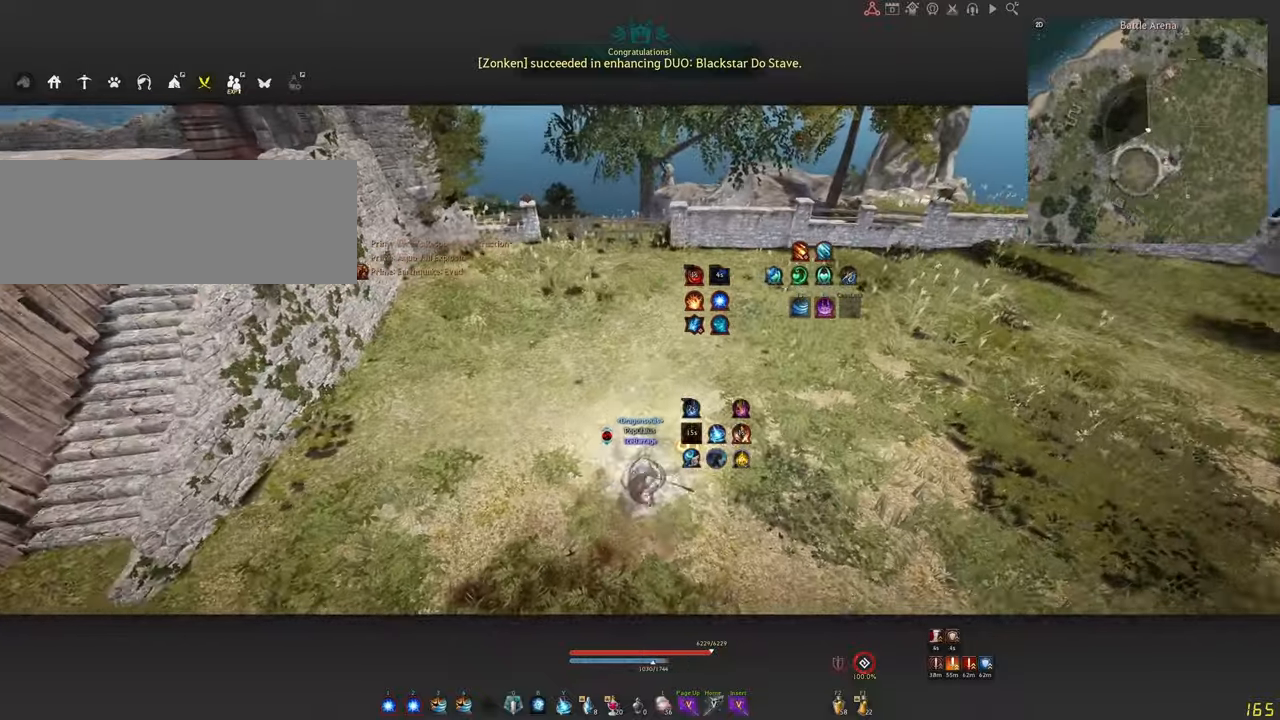
{"keys": [], "mouse": [], "events": [[400, "shift", "up"], [466, "f", "up"]]}
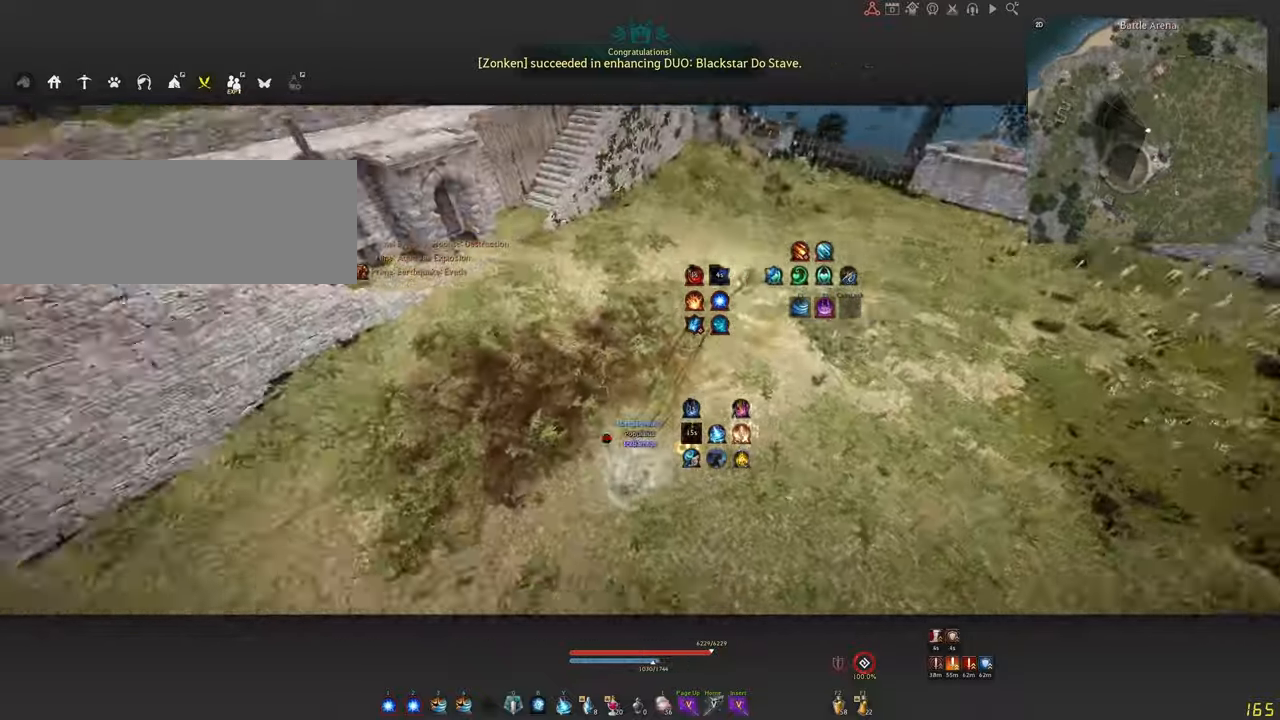
{"keys": [], "mouse": [], "events": []}